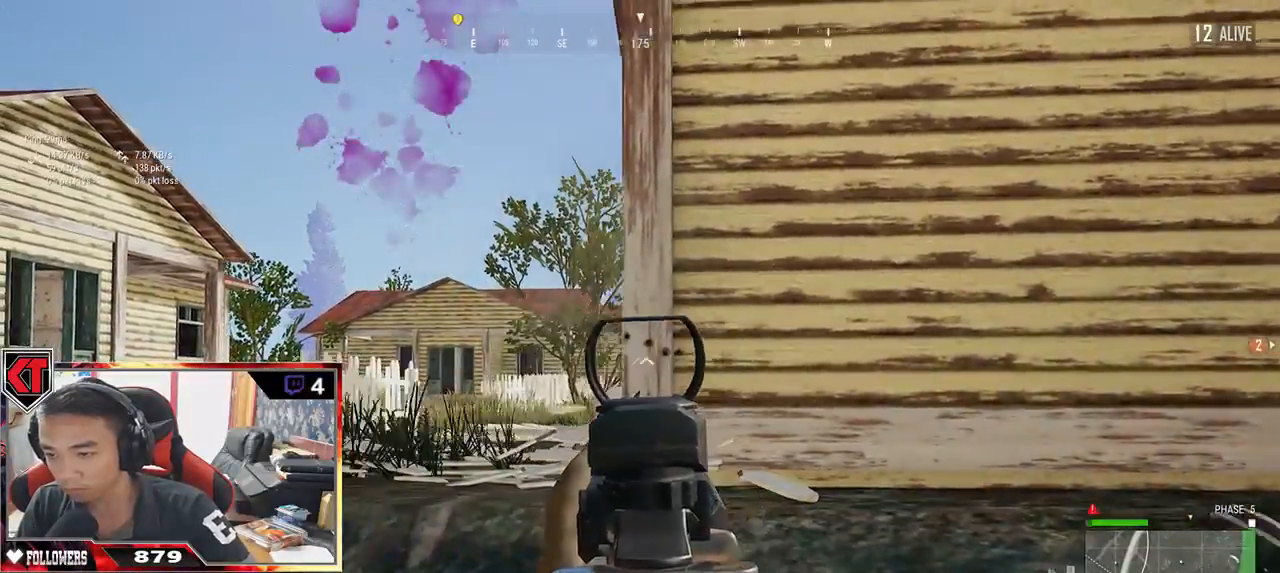
Gameplay with keyboard and mouse; each line is a JSON object with the keys and mouse buttons held at the frame after it. "events" lists presses ("down") and releases ("up") of "a", "c", "ctrl", "d", "e", "f", "q", "r", "s", "shift", "space", "tab", "v", "w", "x", "z", "mouse_left", "mouse_wheel" and "mouse_right" between this image and that frame as [ms after this image, input, new state], when the widget could be followed in between. "mouse_left", "mouse_wheel", "mouse_right" = the "left", "wheel", "right" buttons of the "mouse" list. No other keys are recorded. "wheel" means that the mouse wheel is clicked or scrolled. Mouse movement is not recorded.
{"keys": ["a", "q"], "mouse": ["left"], "events": [[200, "mouse_left", "down"]]}
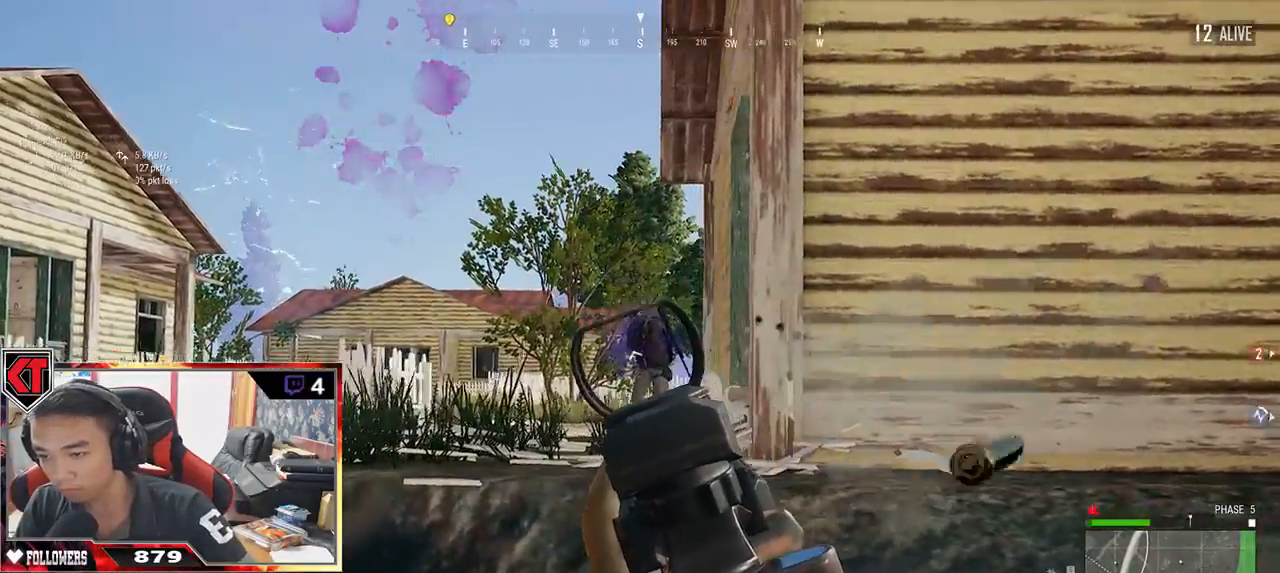
{"keys": ["a", "q"], "mouse": ["left"], "events": []}
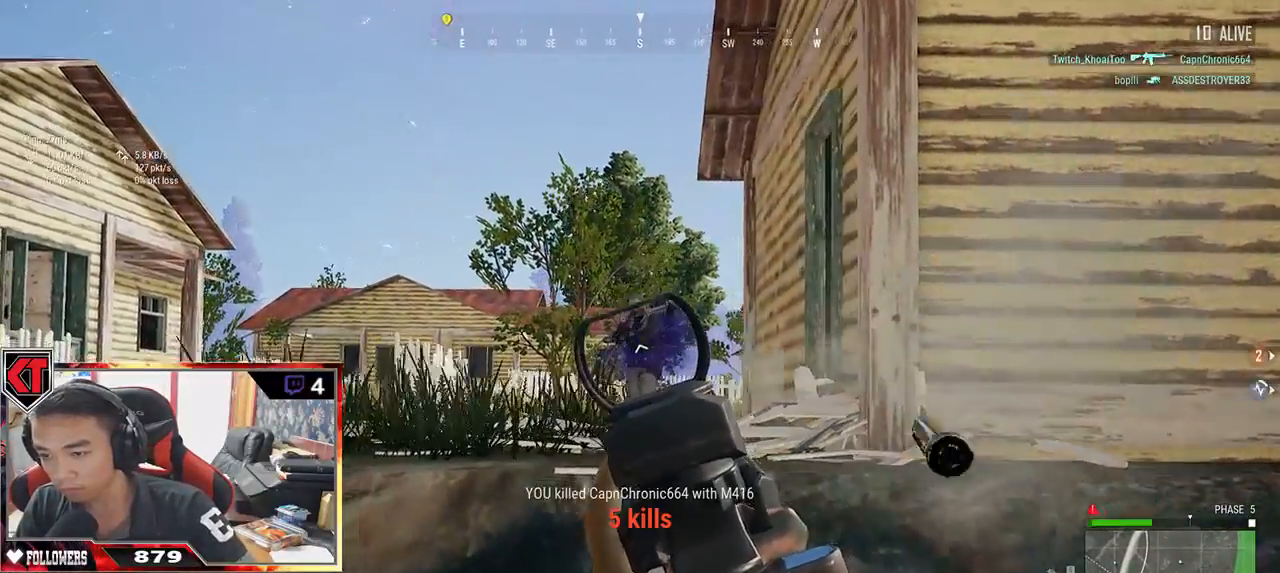
{"keys": ["w"], "mouse": [], "events": [[50, "q", "up"], [67, "a", "up"], [67, "mouse_left", "up"], [100, "d", "down"], [100, "f", "down"], [200, "w", "down"], [250, "d", "up"], [250, "f", "up"], [267, "mouse_right", "down"], [367, "mouse_right", "up"]]}
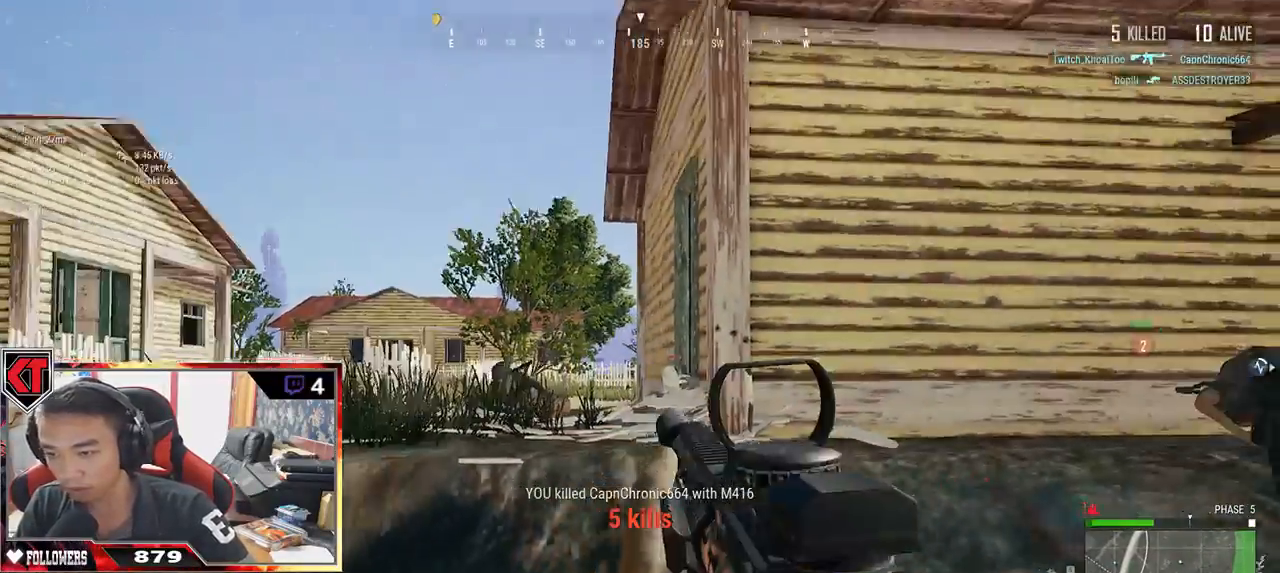
{"keys": ["shift", "w"], "mouse": [], "events": [[84, "shift", "down"], [267, "r", "down"], [384, "r", "up"], [434, "r", "down"], [500, "r", "up"]]}
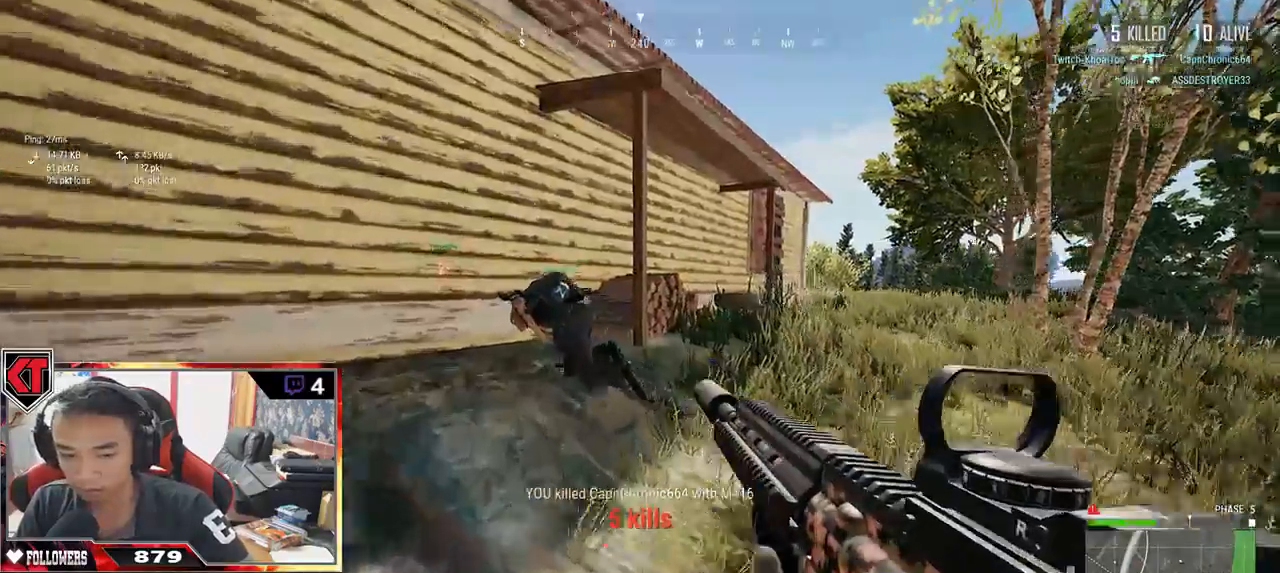
{"keys": ["d", "shift", "w"], "mouse": [], "events": [[167, "d", "down"]]}
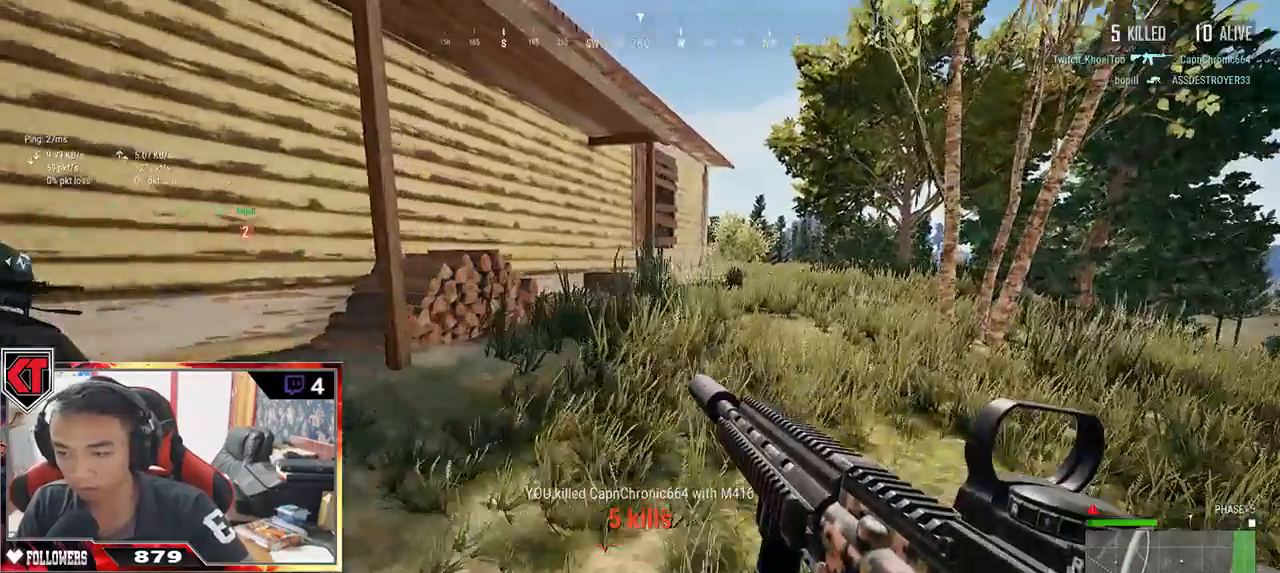
{"keys": ["d", "w"], "mouse": [], "events": [[400, "shift", "up"]]}
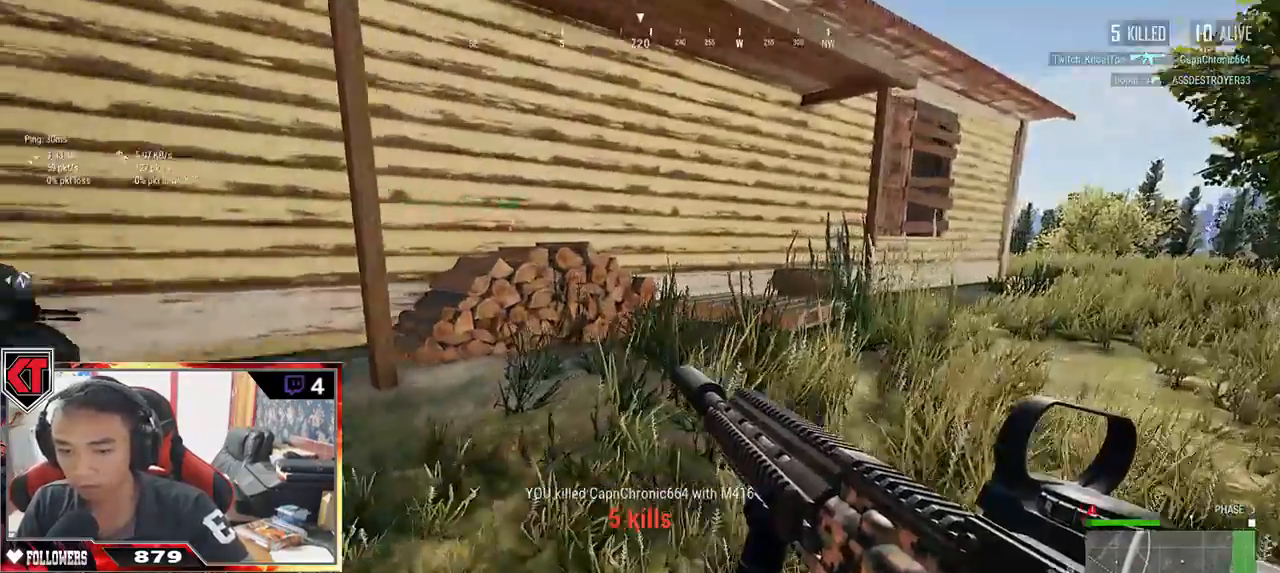
{"keys": ["d", "w"], "mouse": [], "events": [[384, "a", "down"], [467, "a", "up"]]}
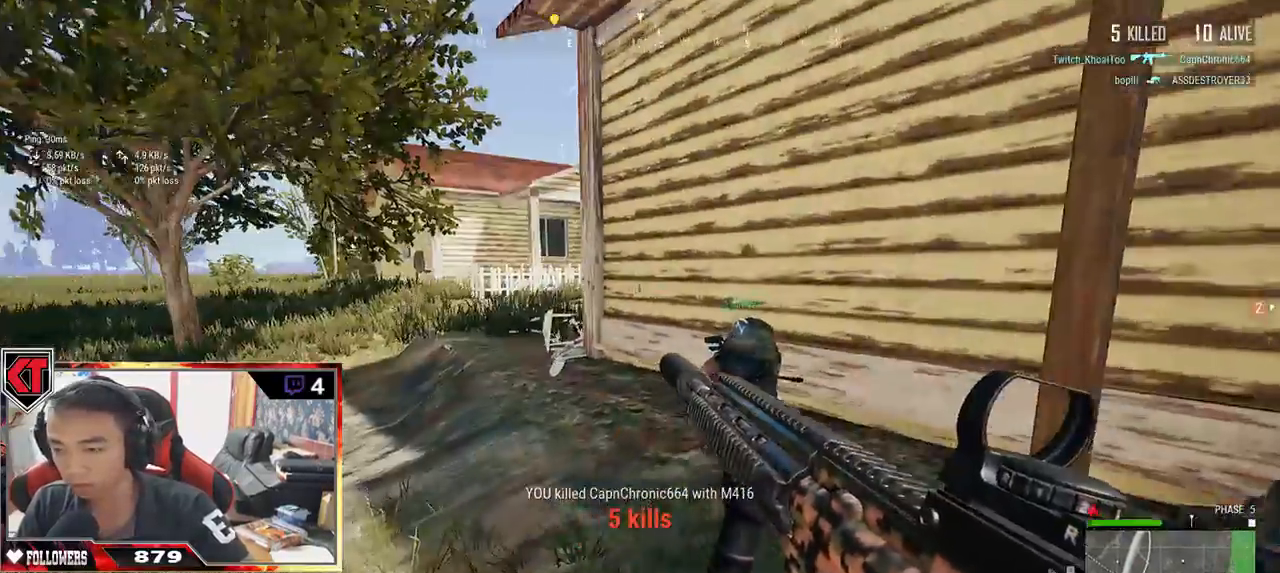
{"keys": ["a", "w"], "mouse": [], "events": [[34, "w", "up"], [84, "w", "down"], [167, "a", "down"], [167, "d", "up"], [267, "a", "up"], [300, "d", "down"], [417, "a", "down"], [450, "d", "up"]]}
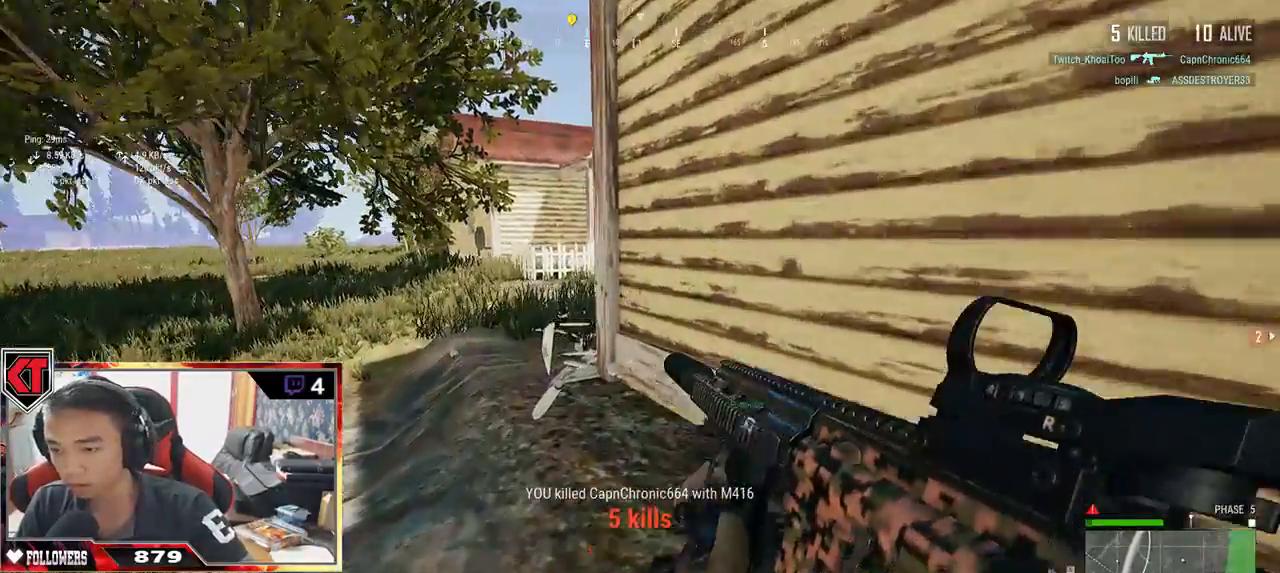
{"keys": ["f"], "mouse": [], "events": [[84, "a", "up"], [167, "w", "up"], [400, "f", "down"]]}
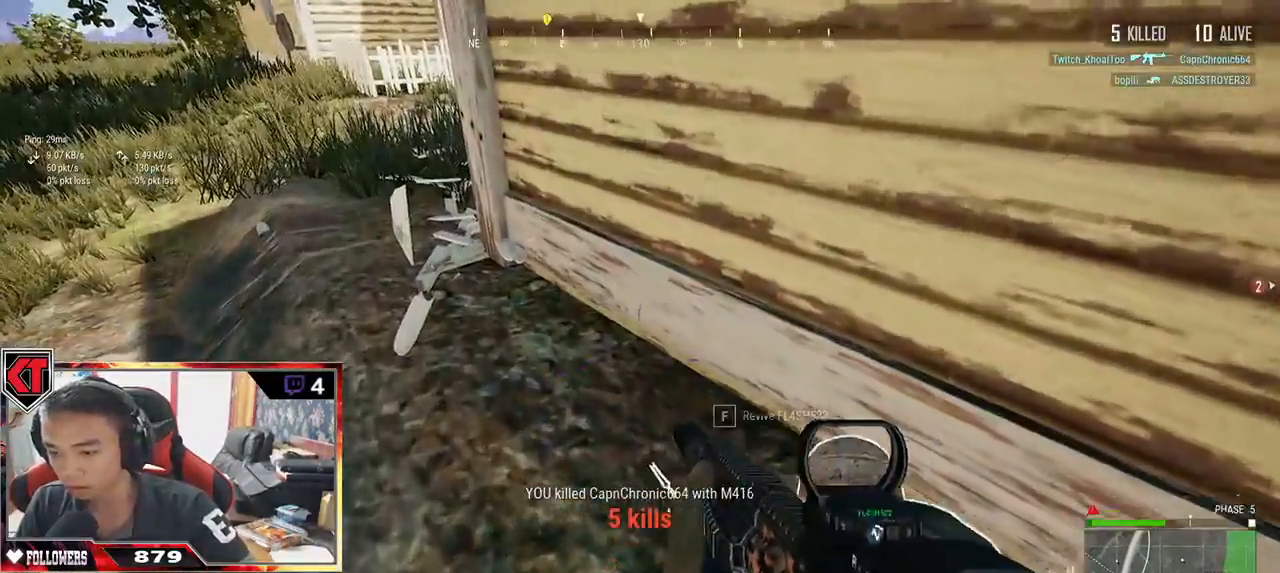
{"keys": [], "mouse": [], "events": [[17, "f", "up"], [267, "f", "down"], [367, "f", "up"]]}